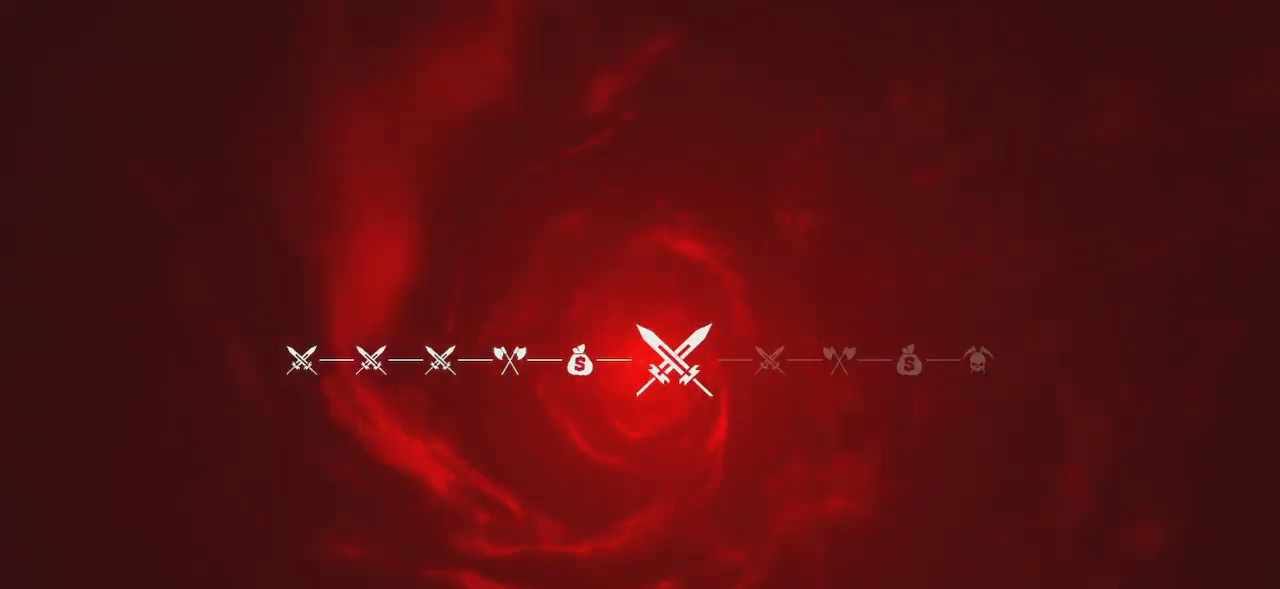
Gameplay with keyboard and mouse; each line is a JSON object with the keys and mouse buttons held at the frame after it. "events" lists presses ("down") and releases ("up") of "a", "ctrl", "d", "e", "q", "s", "shift", "space", "w", "mouse_left", "mouse_wheel", "mouse_right", "mouse_mb4" and "mouse_mb5" between this image and that frame as [ms after this image, input, new state], when the widget could be followed in between. "mouse_left", "mouse_wheel", "mouse_right", "mouse_mb4", "mouse_mb5" = the "left", "wheel", "right", "mb4", "mb5" buttons of the "mouse" list. No other keys are recorded. "wheel" means that the mouse wheel is clicked or scrolled. Mouse movement is not recorded.
{"keys": ["a", "w"], "mouse": [], "events": [[483, "a", "down"]]}
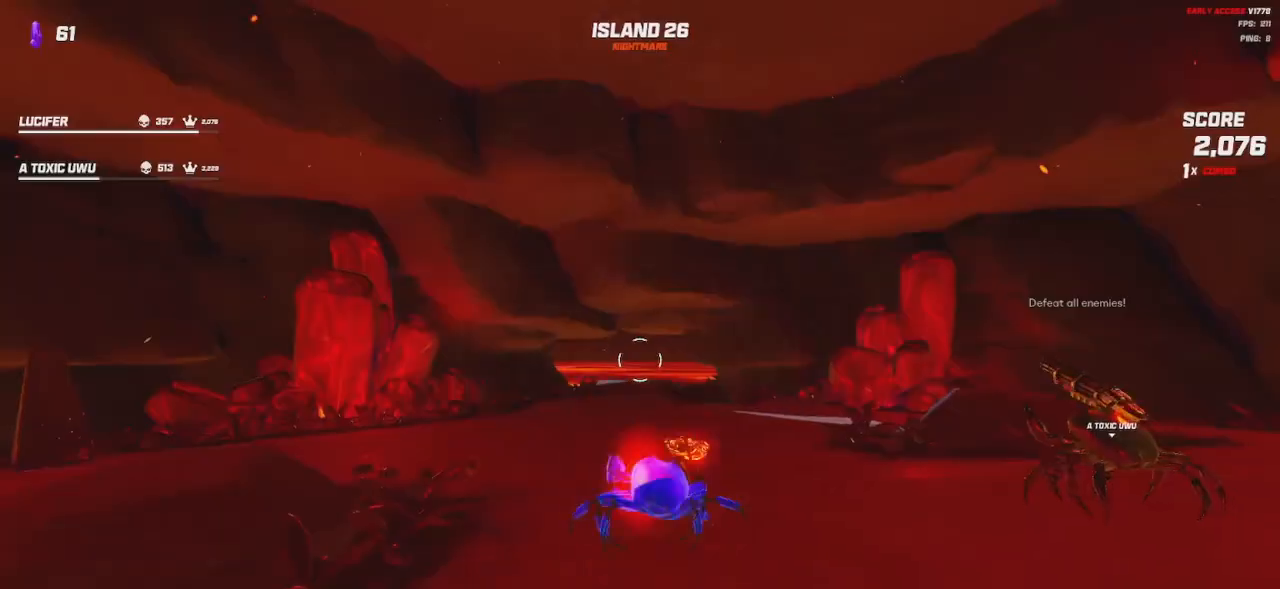
{"keys": ["a", "shift", "w"], "mouse": [], "events": [[383, "shift", "down"]]}
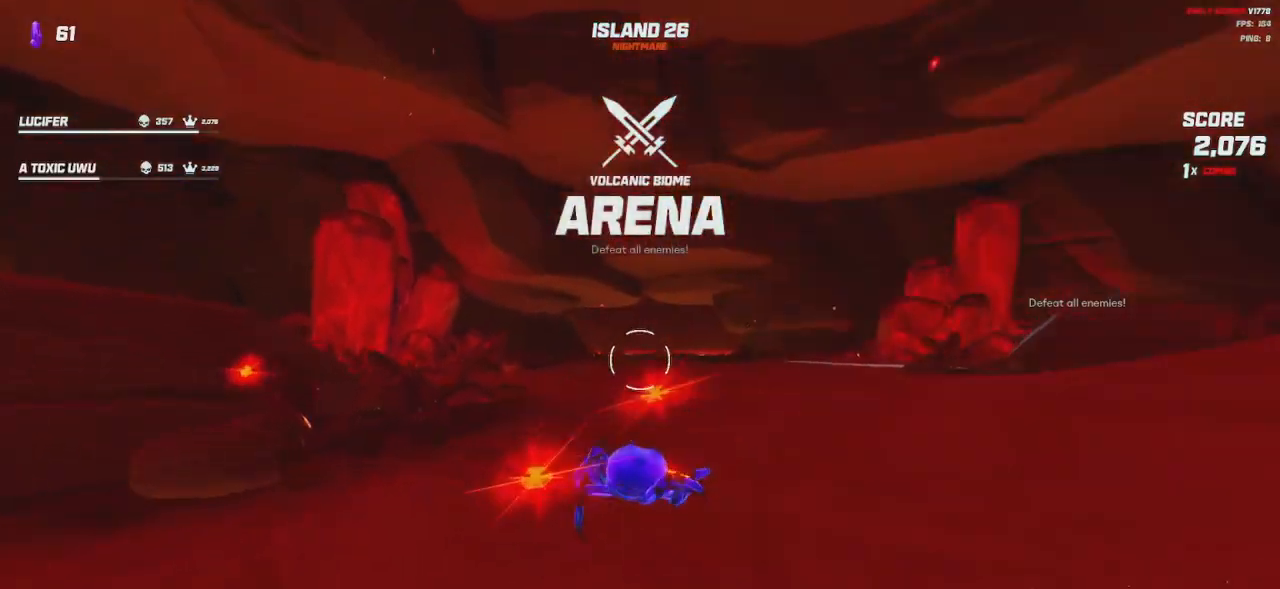
{"keys": ["shift", "w"], "mouse": [], "events": [[66, "a", "up"], [100, "space", "down"], [216, "space", "up"]]}
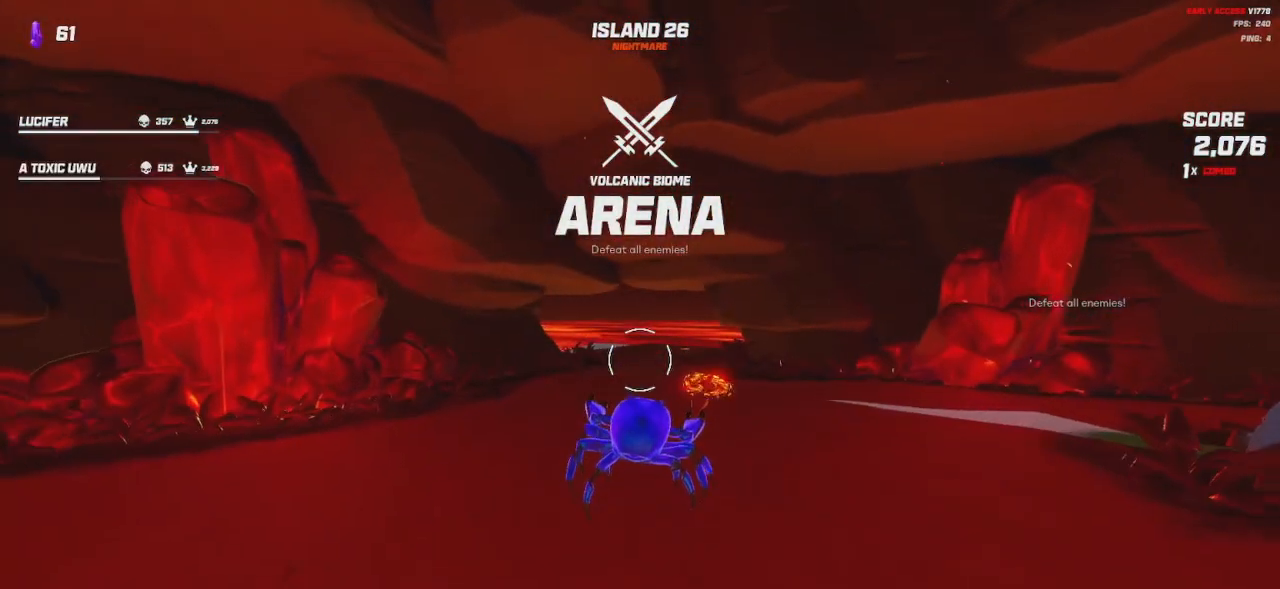
{"keys": ["d", "w"], "mouse": [], "events": [[16, "space", "down"], [100, "space", "up"], [333, "shift", "up"], [466, "d", "down"]]}
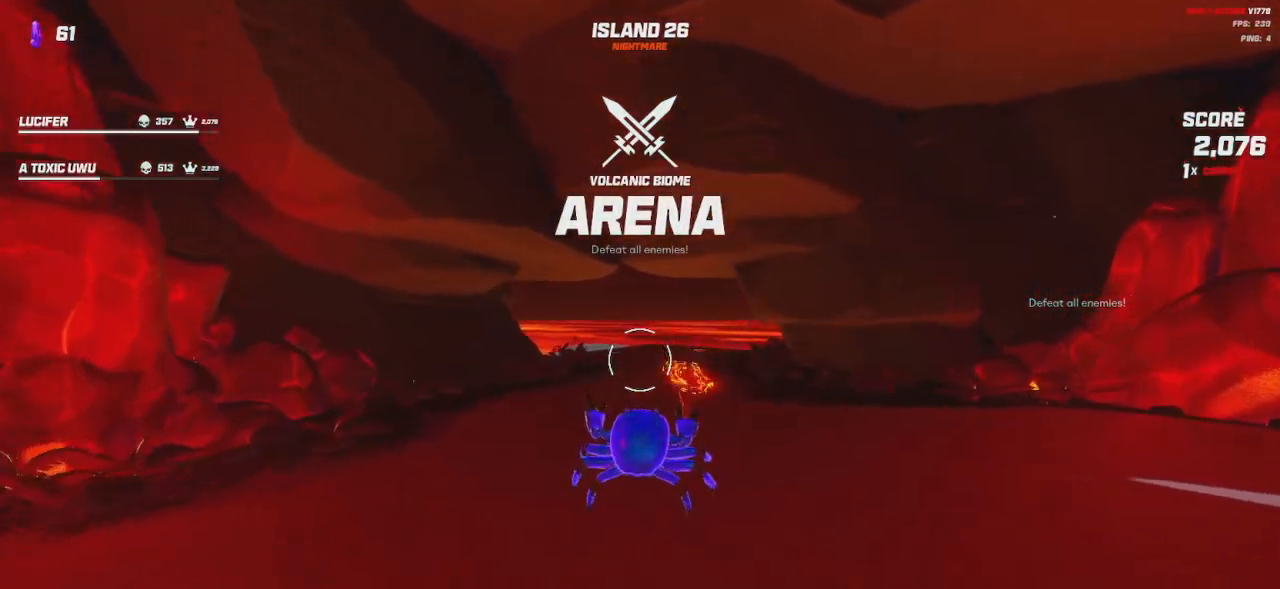
{"keys": ["d", "w"], "mouse": ["left"], "events": [[133, "mouse_left", "down"], [366, "space", "down"], [450, "space", "up"]]}
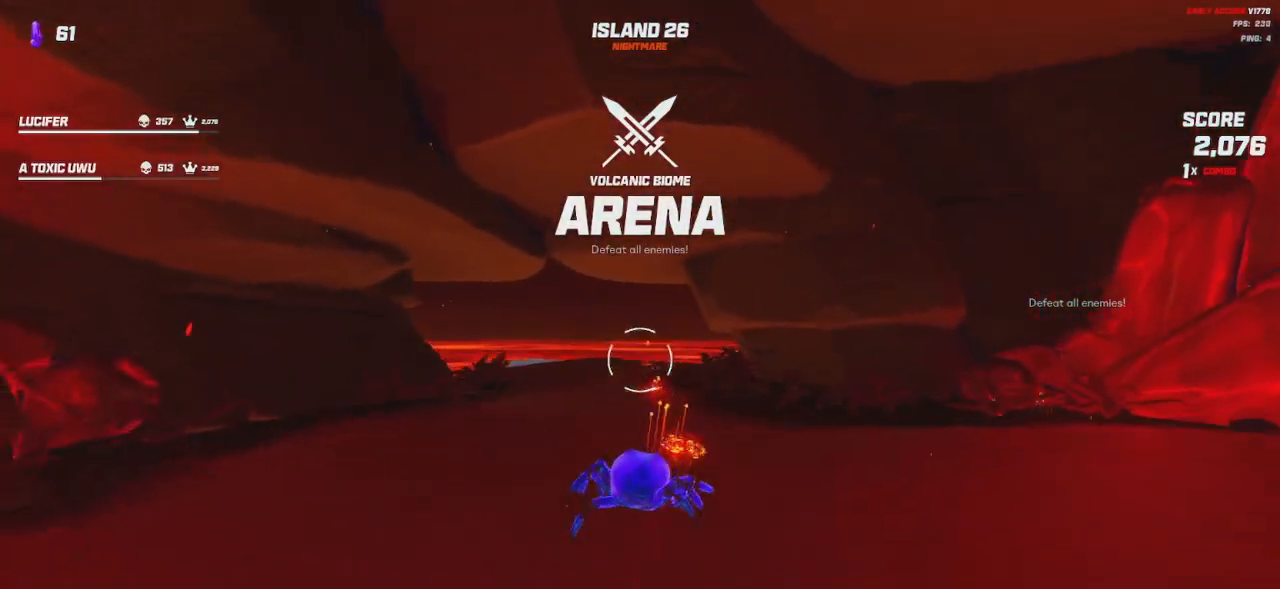
{"keys": ["a", "space"], "mouse": ["left"], "events": [[33, "w", "up"], [283, "d", "up"], [416, "a", "down"], [466, "space", "down"]]}
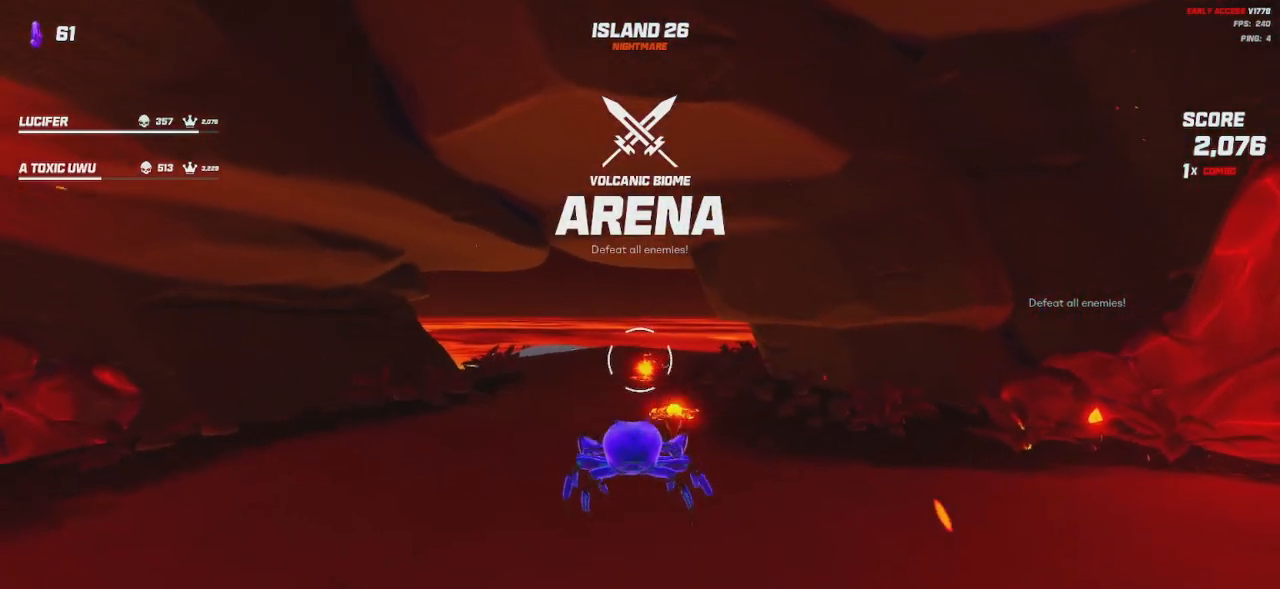
{"keys": ["a"], "mouse": ["left"], "events": [[116, "space", "up"]]}
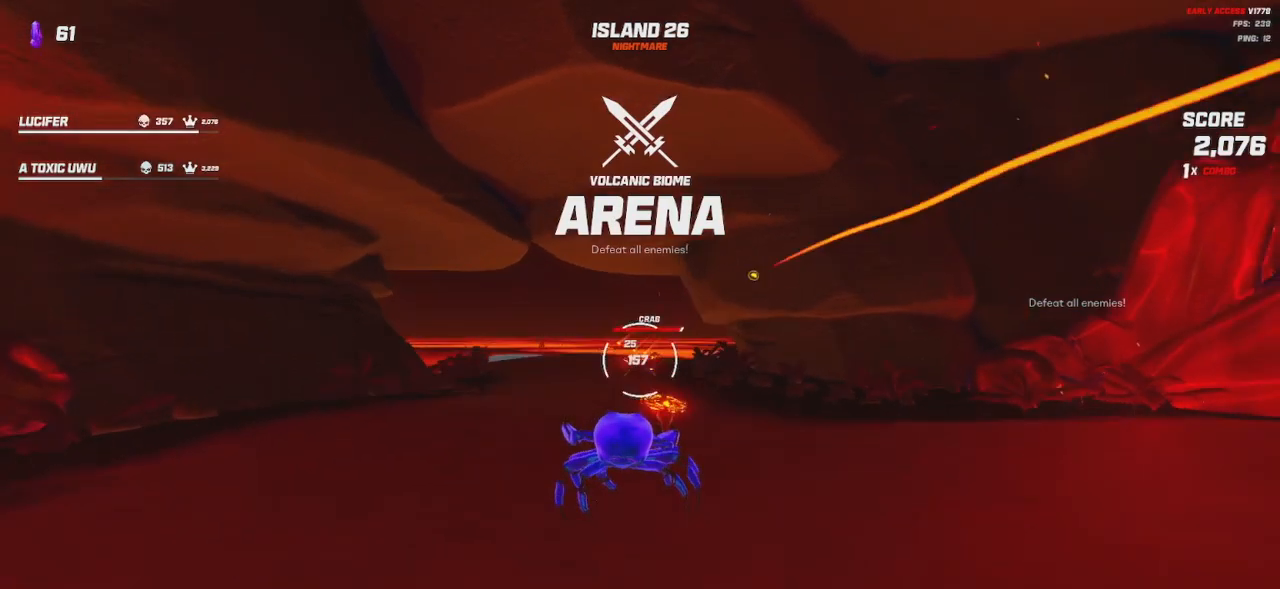
{"keys": ["a", "space"], "mouse": ["left"], "events": [[283, "space", "down"], [333, "space", "up"], [466, "space", "down"]]}
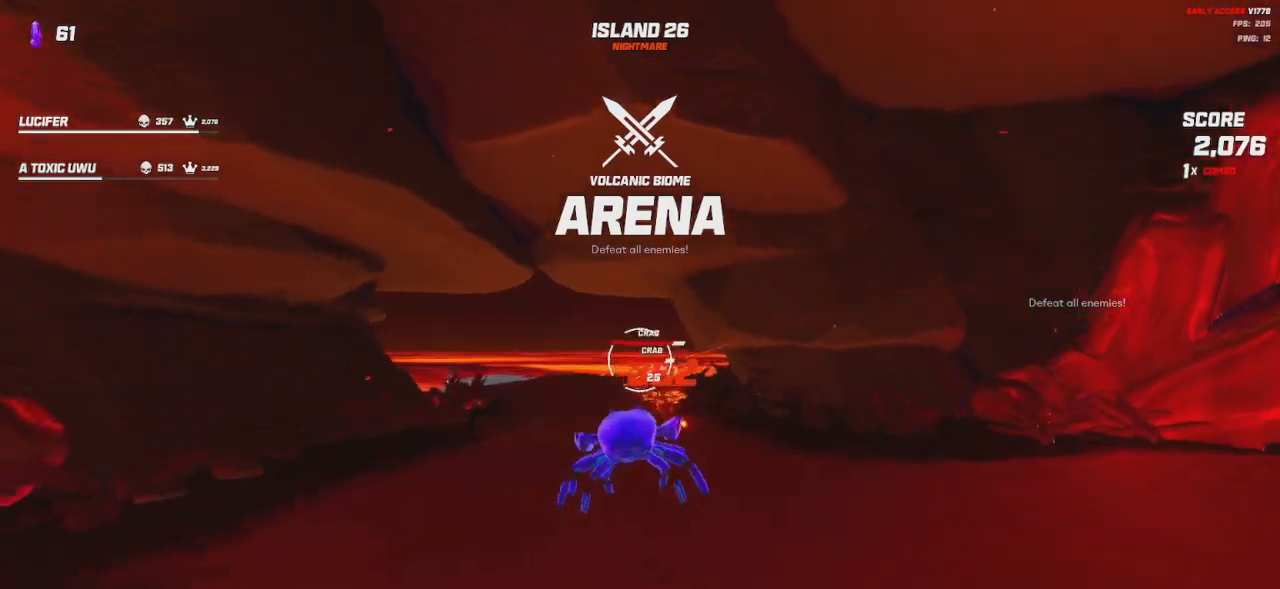
{"keys": ["d"], "mouse": ["left"], "events": [[116, "space", "up"], [166, "a", "up"], [200, "d", "down"]]}
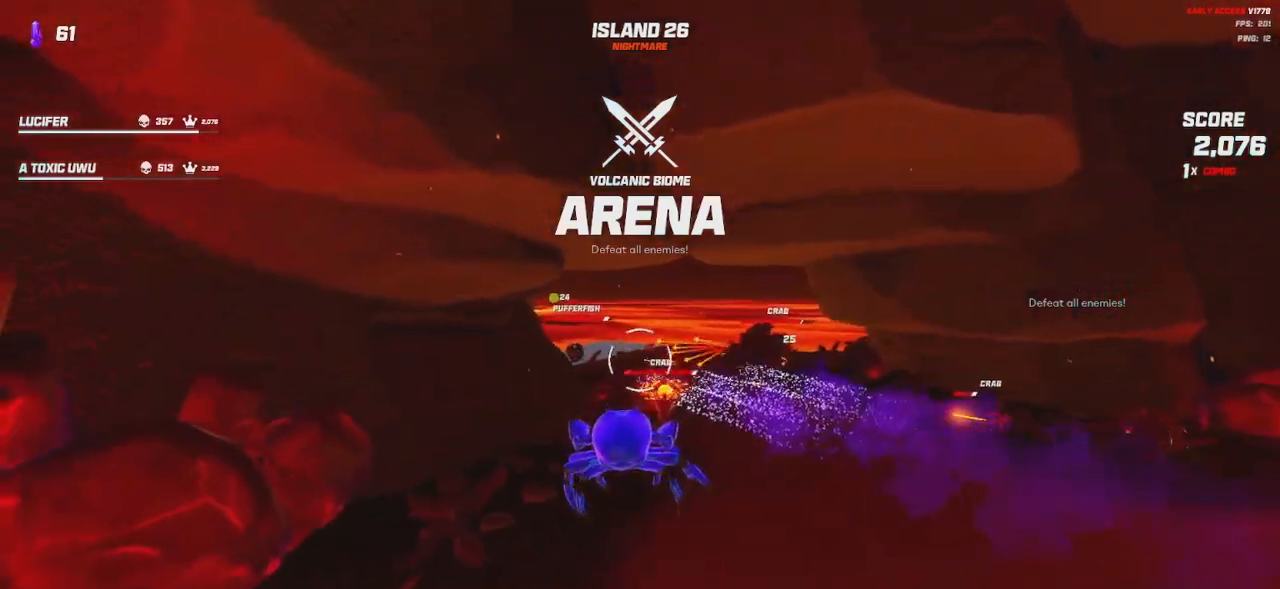
{"keys": ["d", "space"], "mouse": ["left"], "events": [[466, "space", "down"]]}
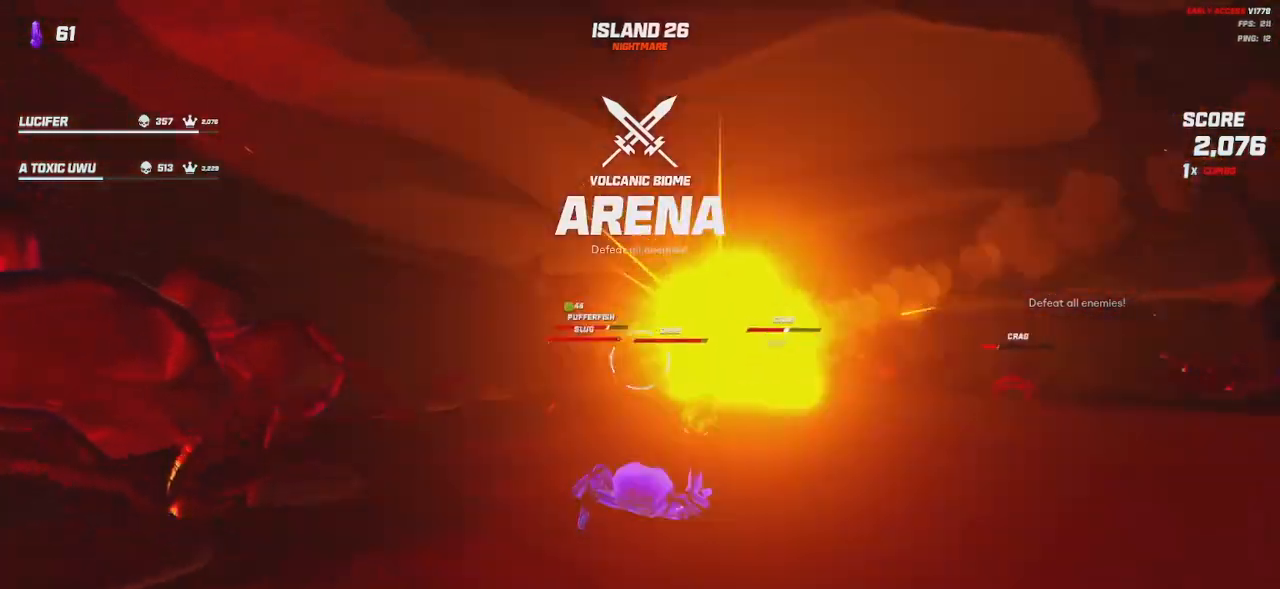
{"keys": ["d", "s"], "mouse": ["left"], "events": [[50, "s", "down"], [100, "space", "up"], [266, "space", "down"], [366, "space", "up"]]}
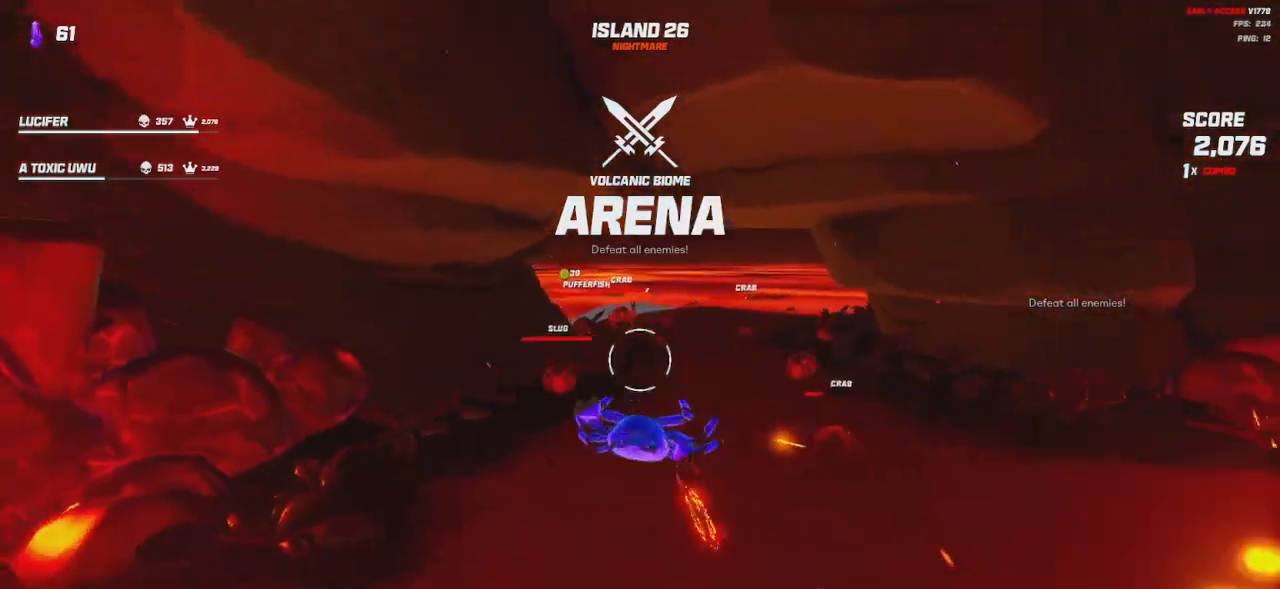
{"keys": ["s"], "mouse": [], "events": [[16, "q", "down"], [83, "mouse_left", "up"], [133, "q", "up"], [400, "d", "up"]]}
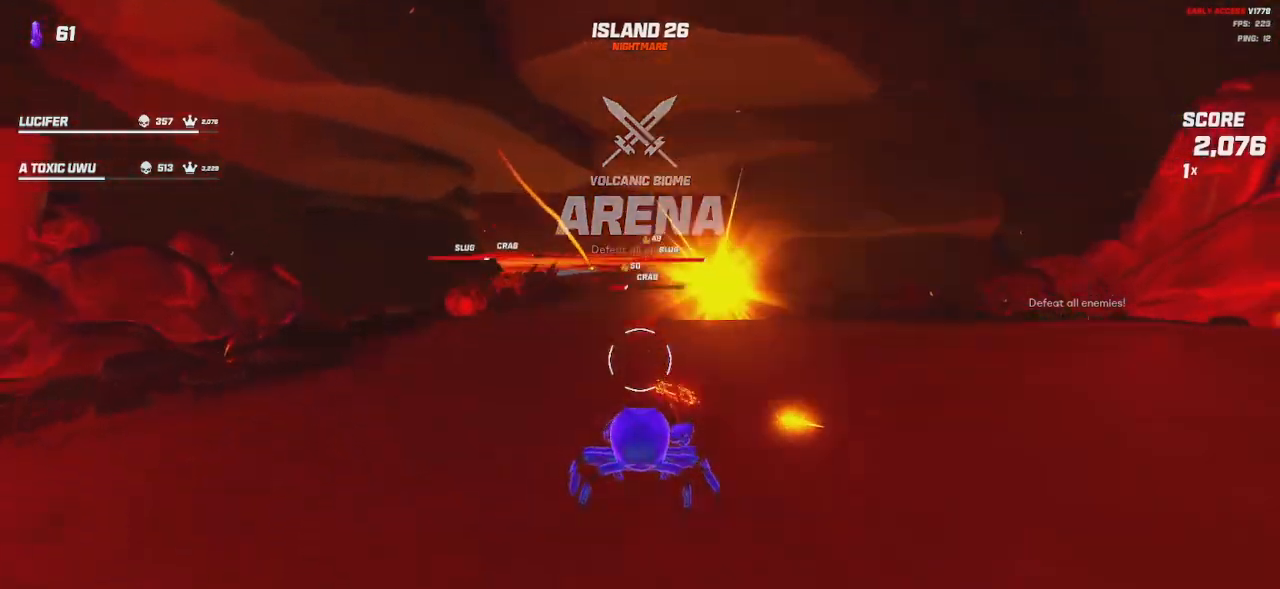
{"keys": ["s"], "mouse": ["left"], "events": [[150, "space", "down"], [233, "space", "up"], [366, "mouse_left", "down"]]}
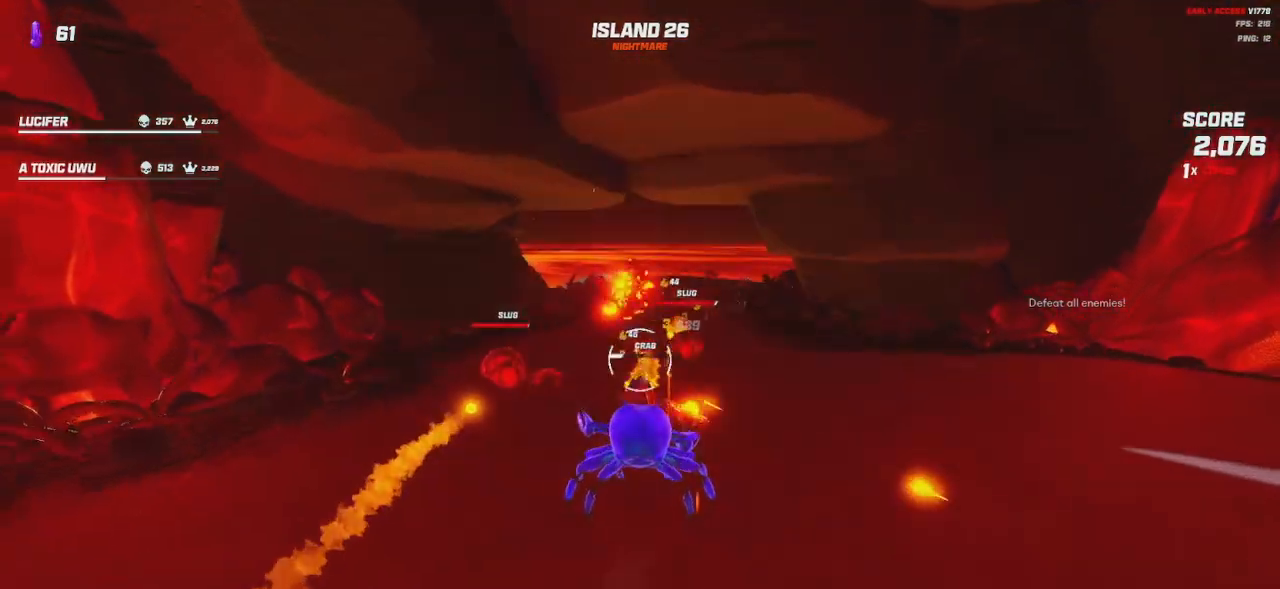
{"keys": ["a", "s"], "mouse": ["left"], "events": [[66, "space", "down"], [150, "space", "up"], [366, "a", "down"]]}
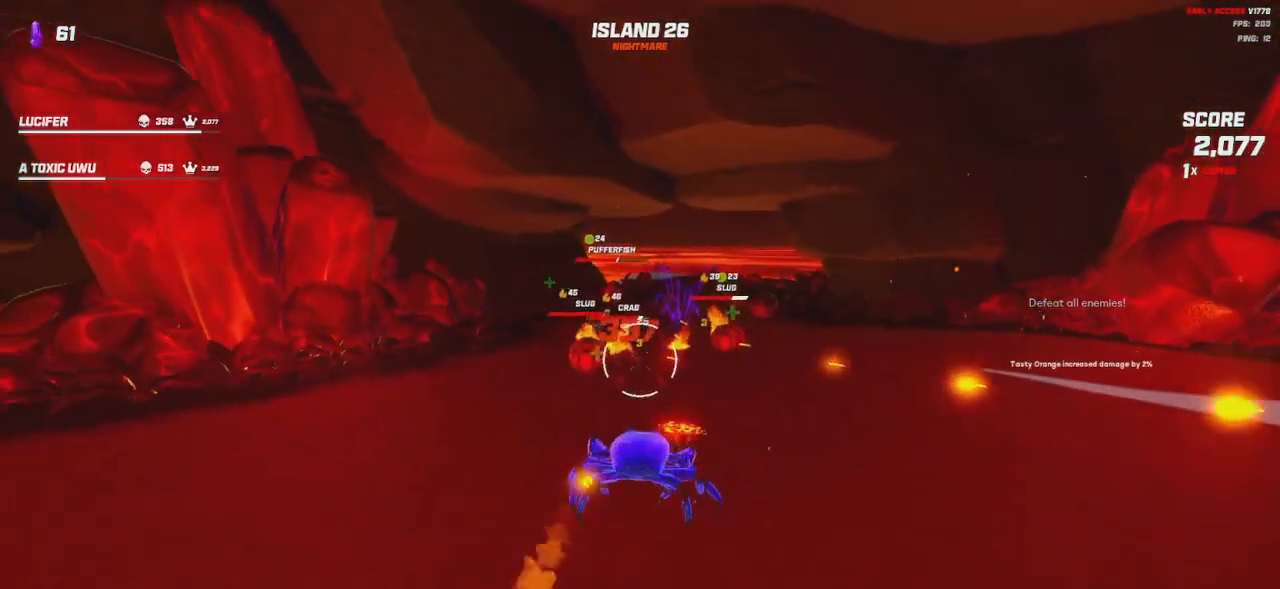
{"keys": ["s"], "mouse": ["left"], "events": [[216, "a", "up"], [366, "space", "down"], [466, "space", "up"]]}
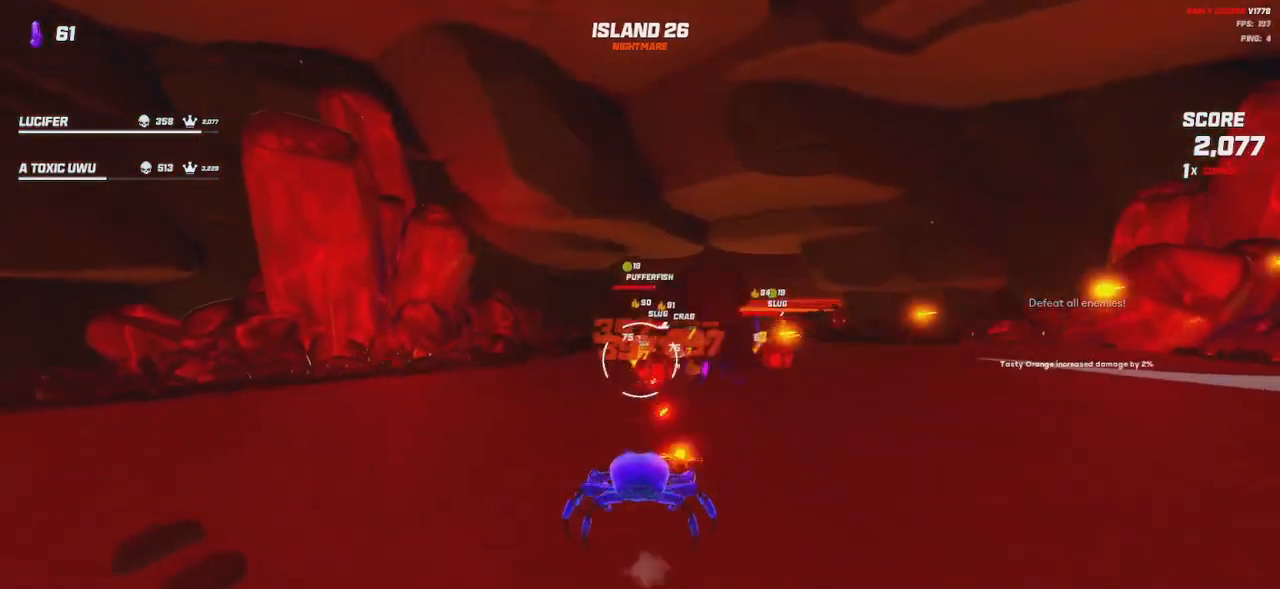
{"keys": ["s"], "mouse": ["left"], "events": [[283, "space", "down"], [383, "space", "up"]]}
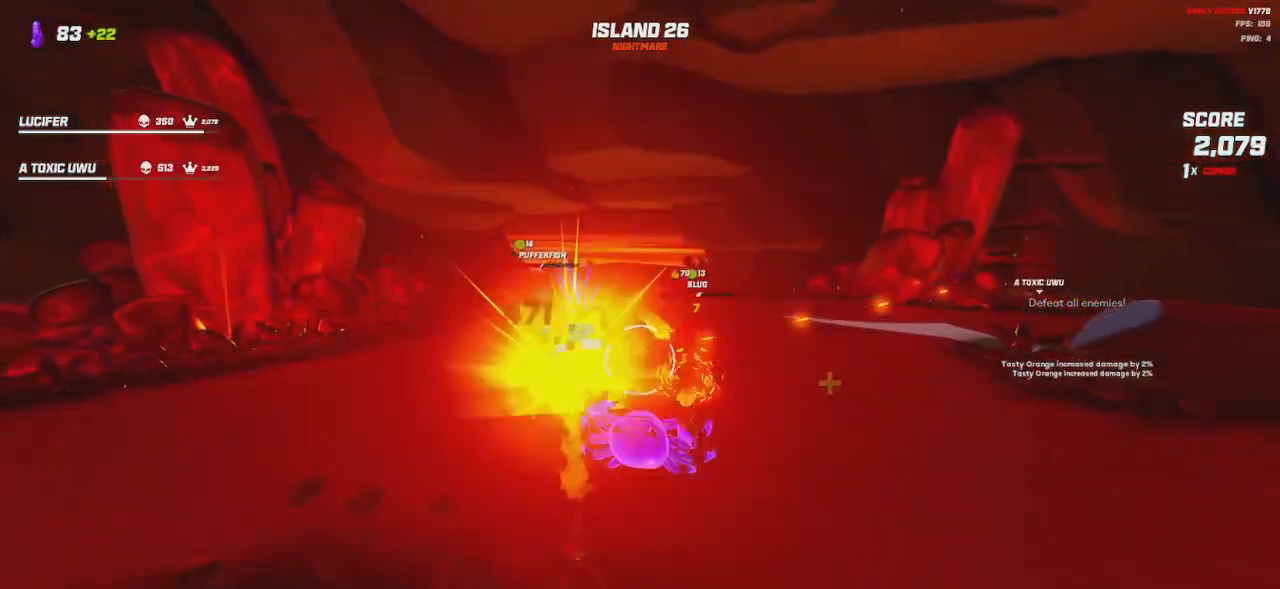
{"keys": ["d", "s"], "mouse": ["left"], "events": [[350, "d", "down"]]}
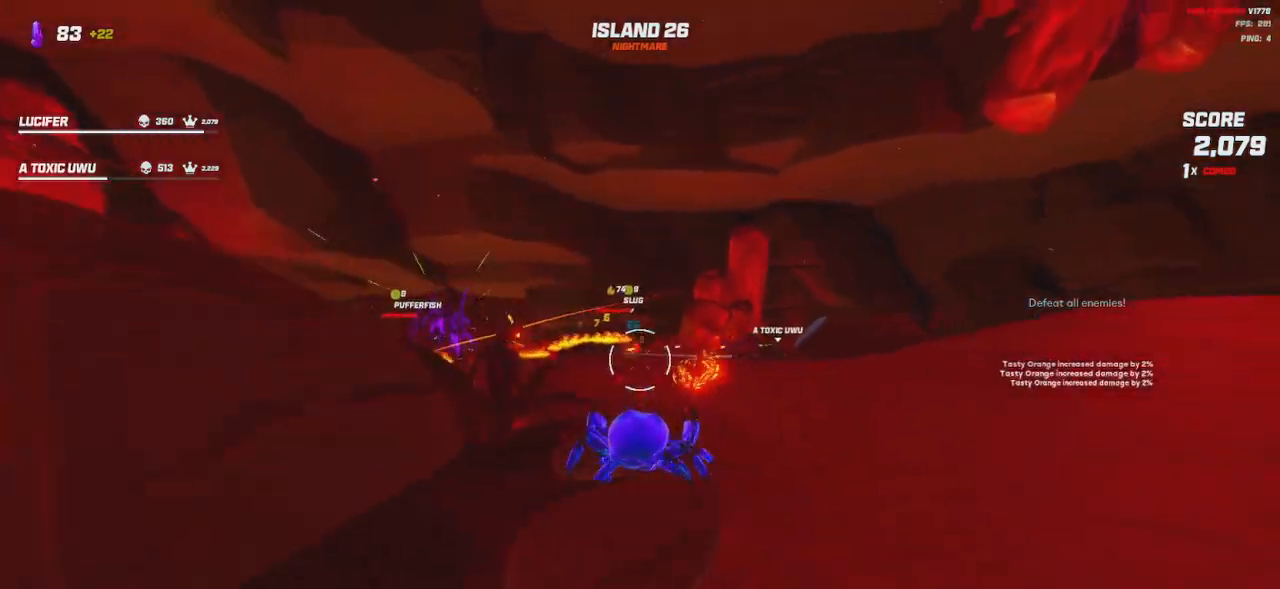
{"keys": ["d", "w"], "mouse": ["left"], "events": [[33, "space", "down"], [83, "s", "up"], [150, "space", "up"], [316, "w", "down"], [383, "space", "down"], [500, "space", "up"]]}
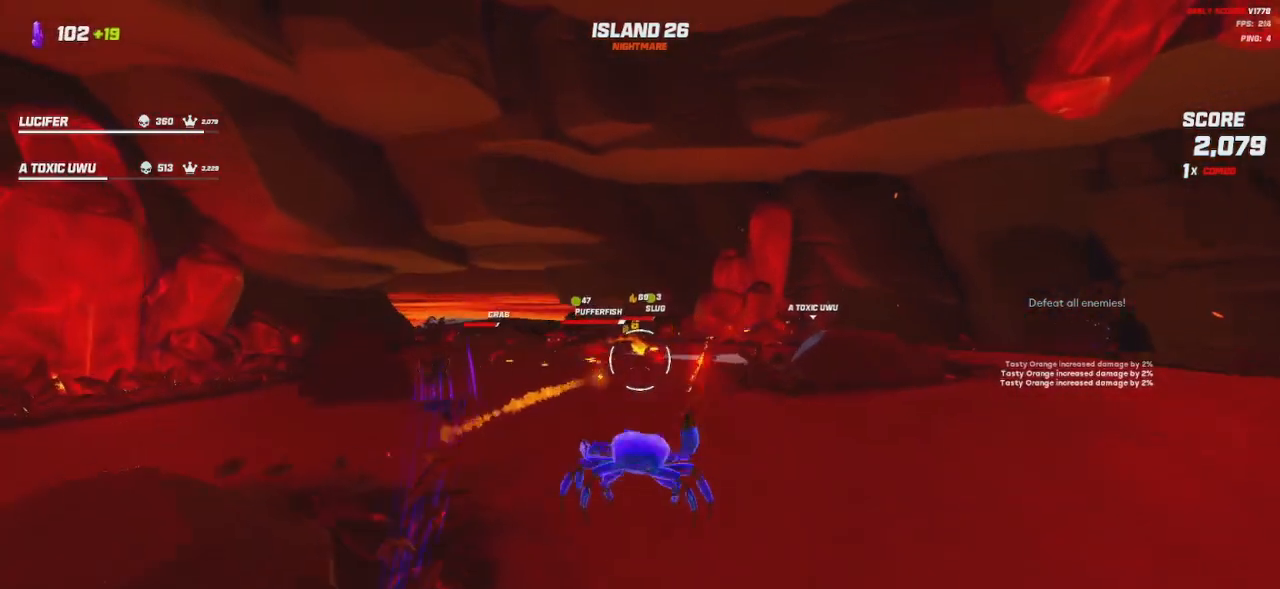
{"keys": ["d", "s"], "mouse": ["left"], "events": [[133, "w", "up"], [500, "s", "down"]]}
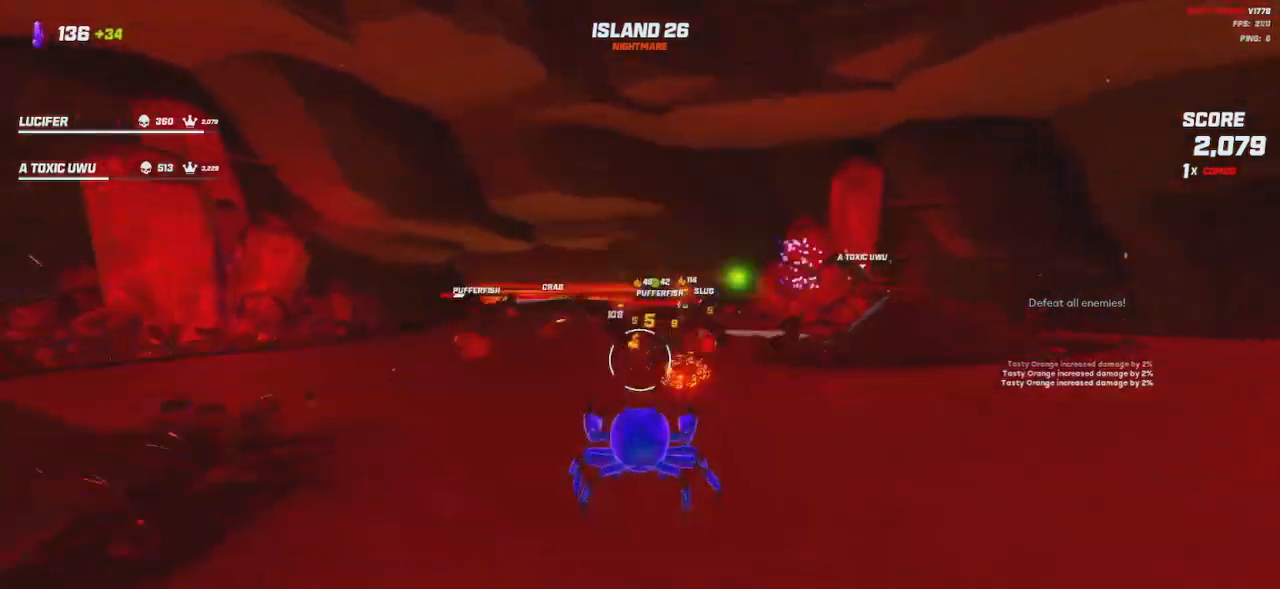
{"keys": ["a", "s"], "mouse": ["left"], "events": [[83, "d", "up"], [233, "a", "down"], [250, "space", "down"], [333, "space", "up"]]}
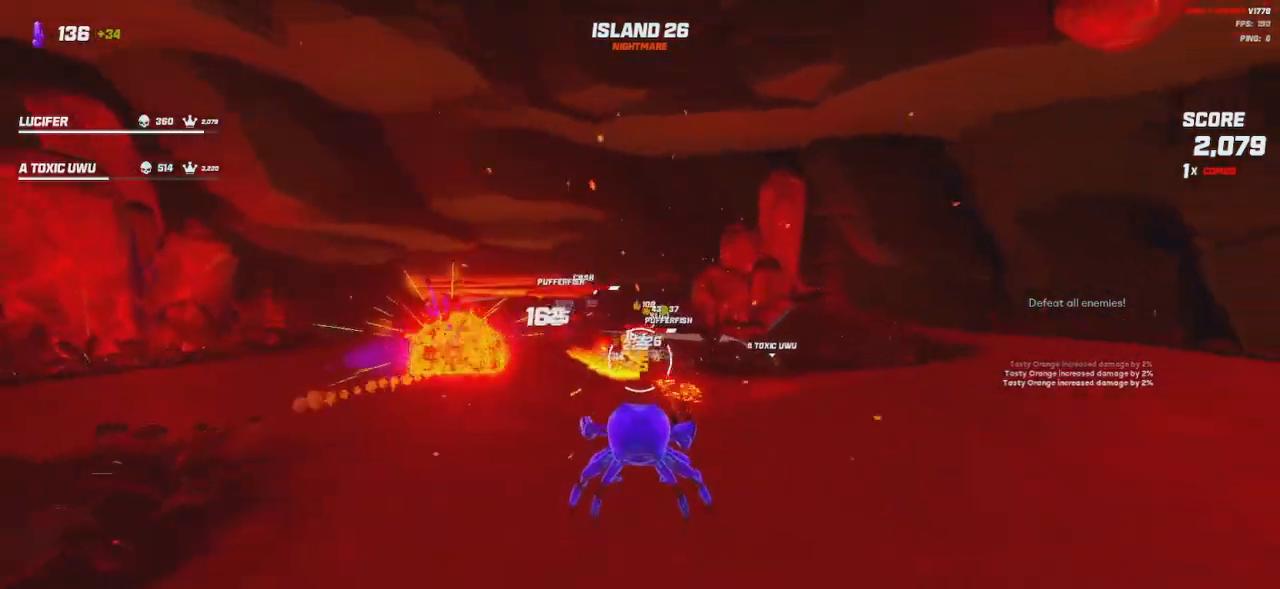
{"keys": ["a", "s"], "mouse": ["left"], "events": [[133, "space", "down"], [233, "space", "up"]]}
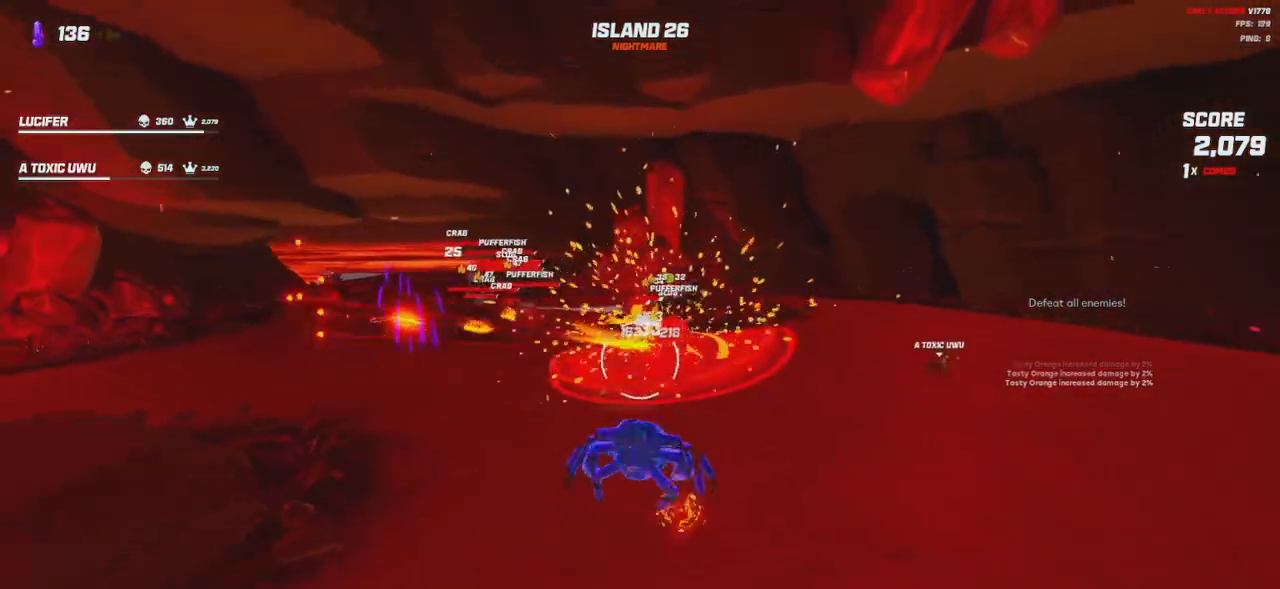
{"keys": ["d", "space"], "mouse": ["left"], "events": [[83, "a", "up"], [100, "d", "down"], [166, "s", "up"], [483, "space", "down"]]}
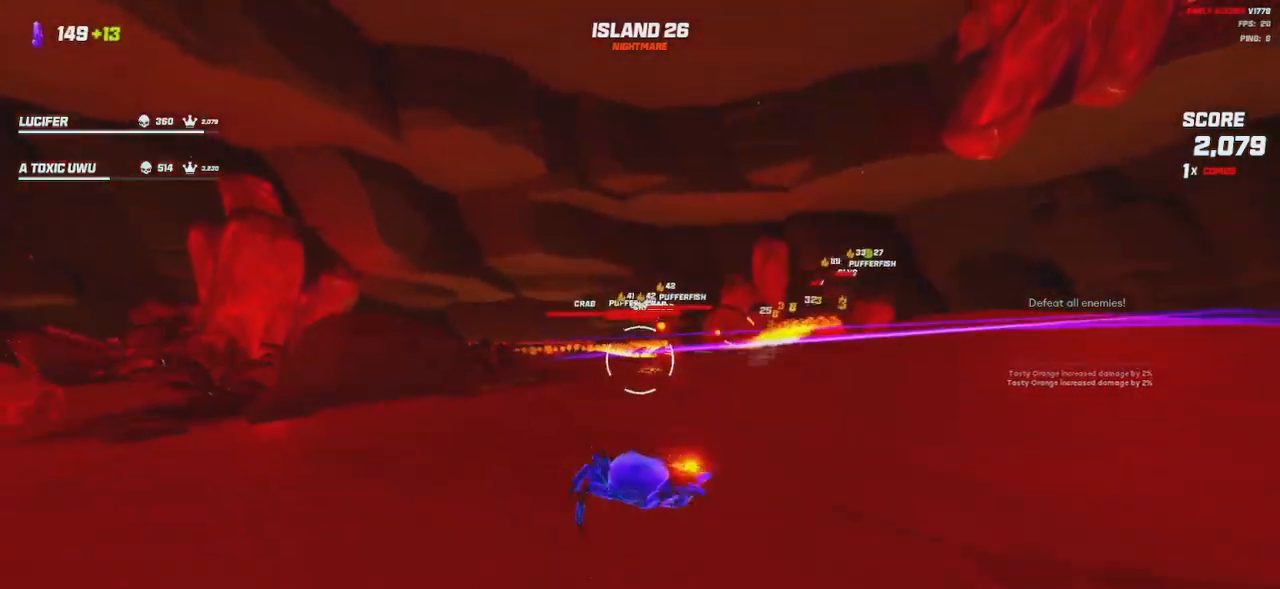
{"keys": ["d"], "mouse": ["left"], "events": [[66, "space", "up"]]}
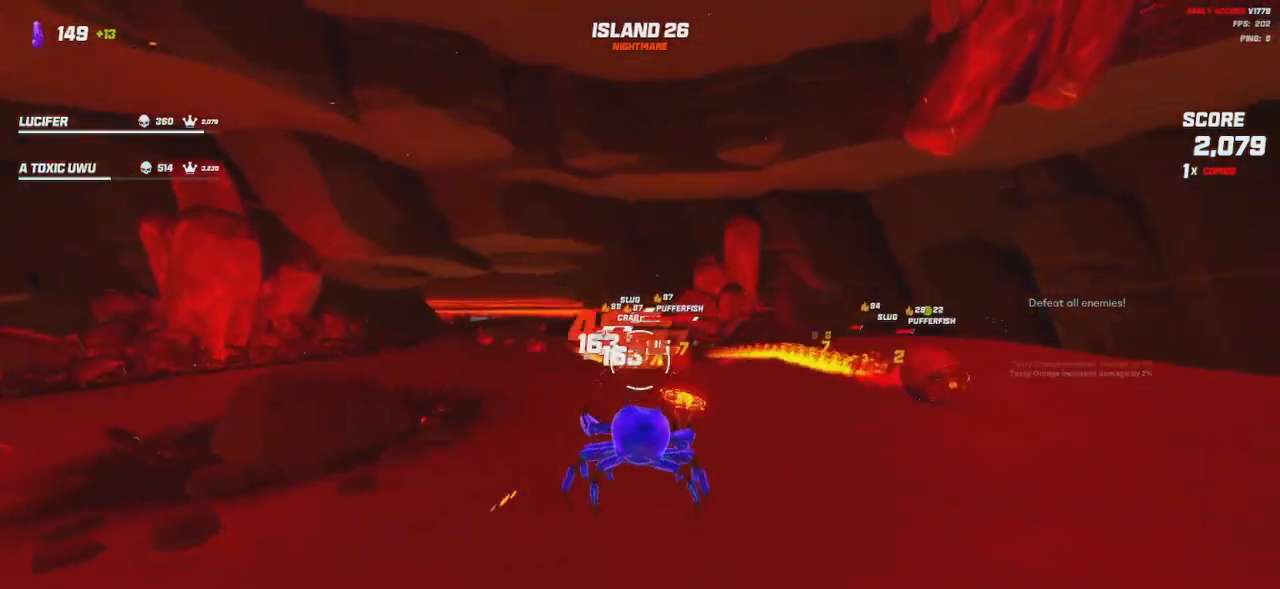
{"keys": ["w"], "mouse": ["left"], "events": [[416, "d", "up"], [433, "w", "down"]]}
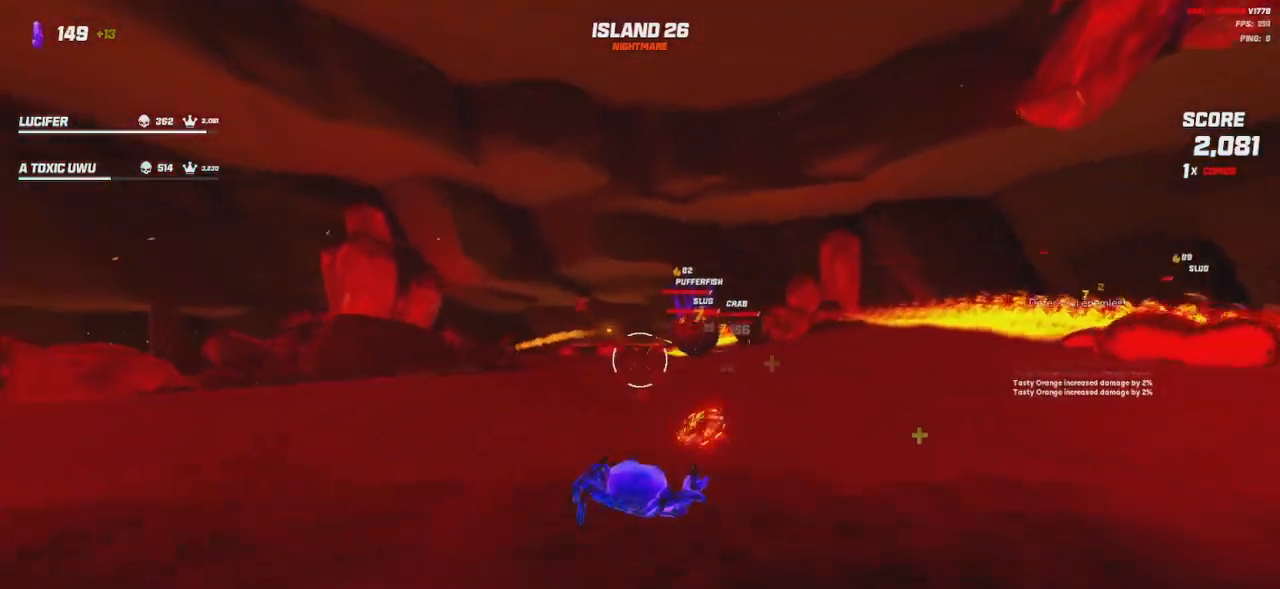
{"keys": ["a"], "mouse": ["left"], "events": [[33, "a", "down"], [33, "space", "down"], [116, "space", "up"], [133, "w", "up"], [383, "space", "down"], [500, "space", "up"]]}
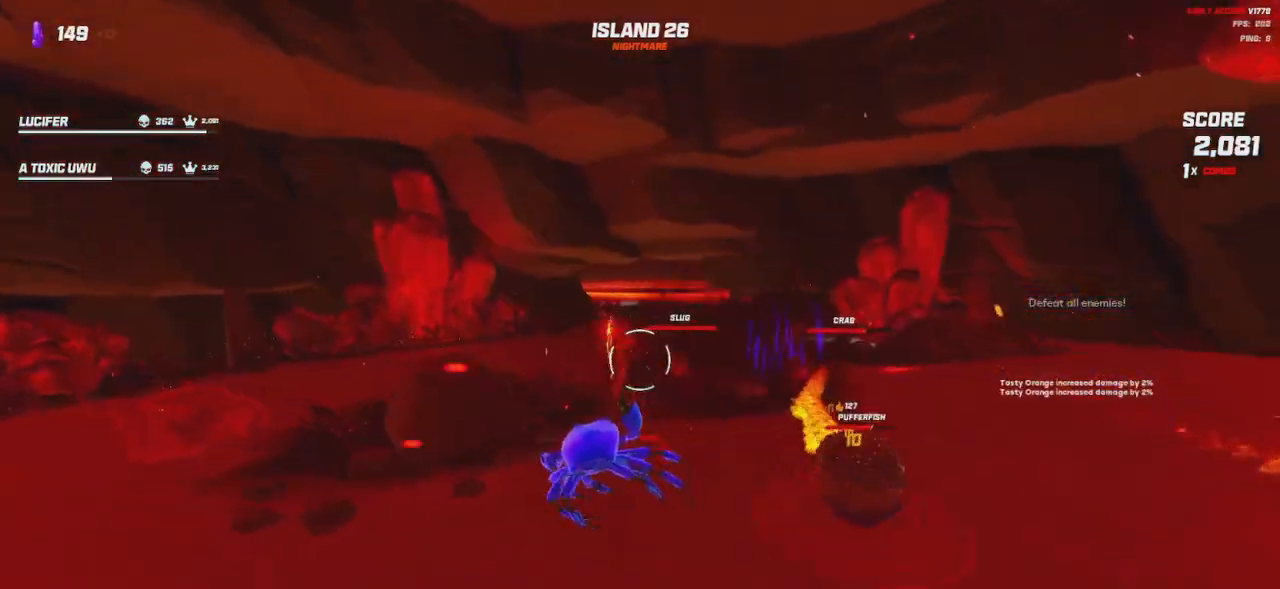
{"keys": ["a", "s"], "mouse": ["left"], "events": [[350, "s", "down"]]}
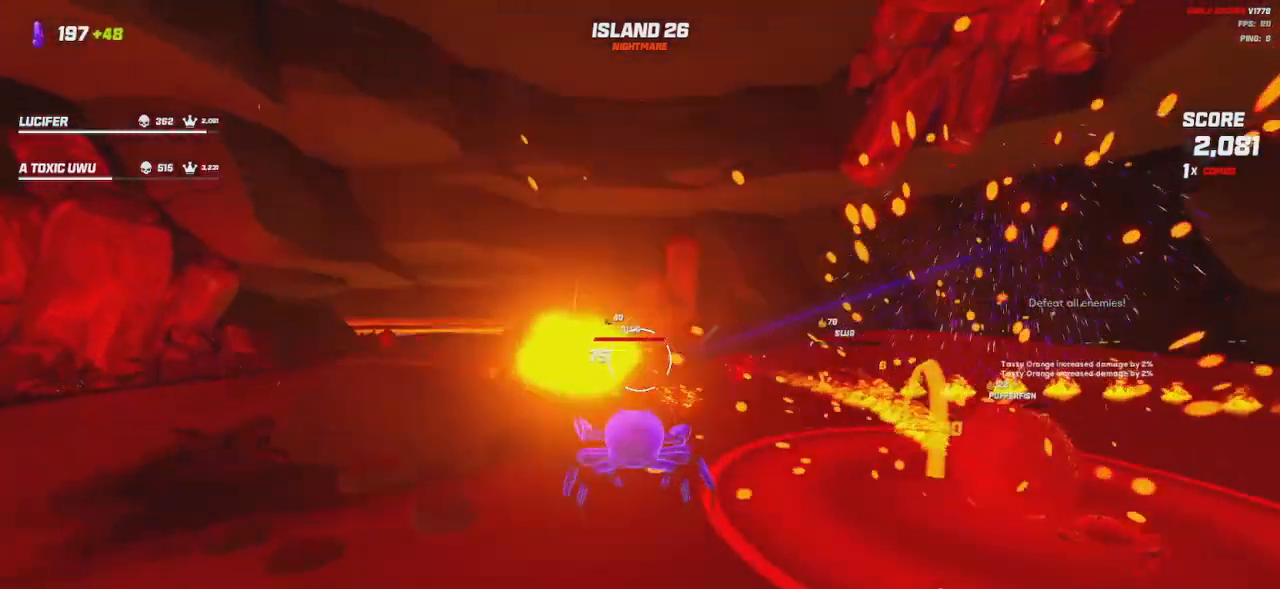
{"keys": ["a", "s"], "mouse": ["left"], "events": [[216, "space", "down"], [300, "space", "up"]]}
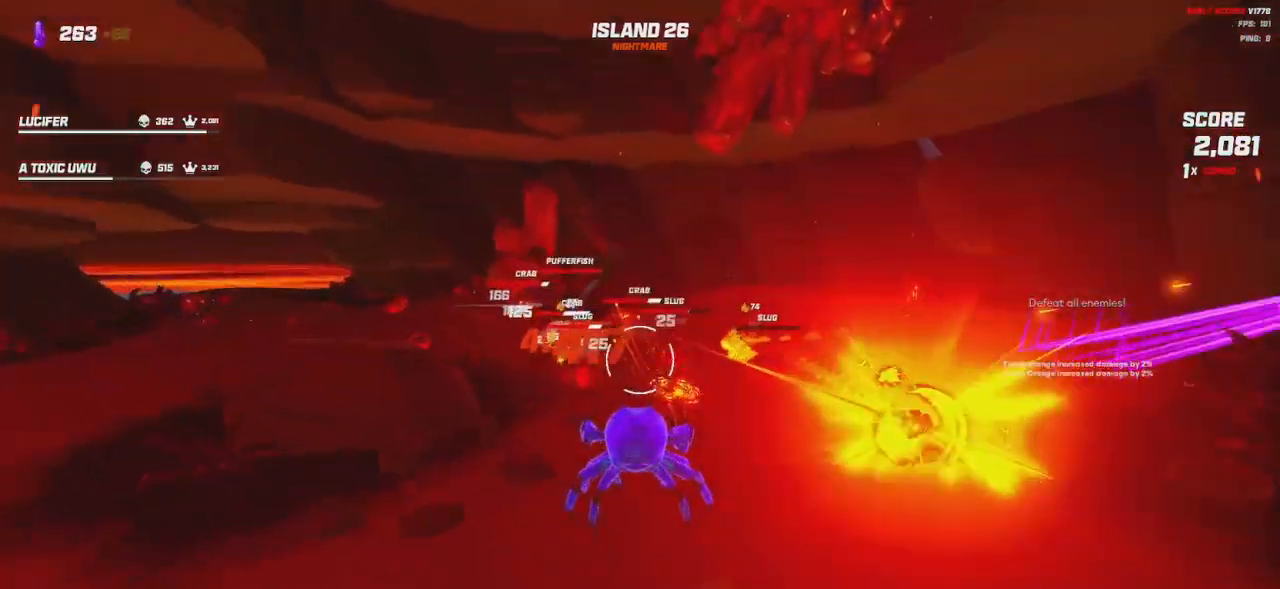
{"keys": ["a", "s"], "mouse": ["left"], "events": [[216, "space", "down"], [300, "space", "up"]]}
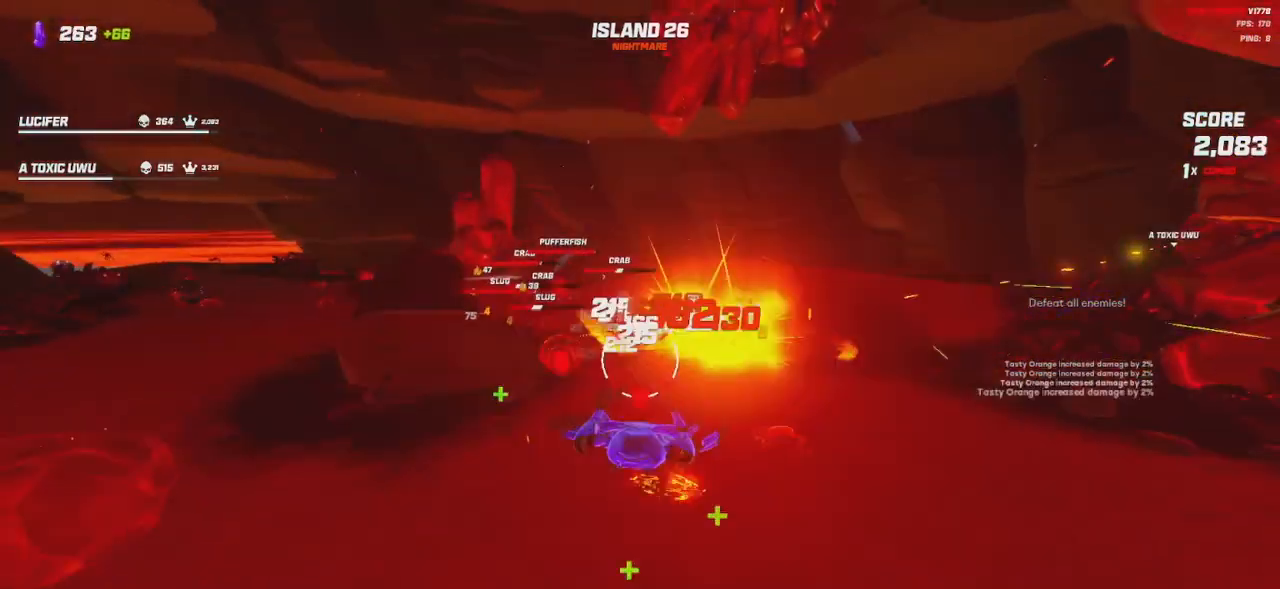
{"keys": ["d", "s"], "mouse": ["left"], "events": [[400, "d", "down"], [416, "a", "up"]]}